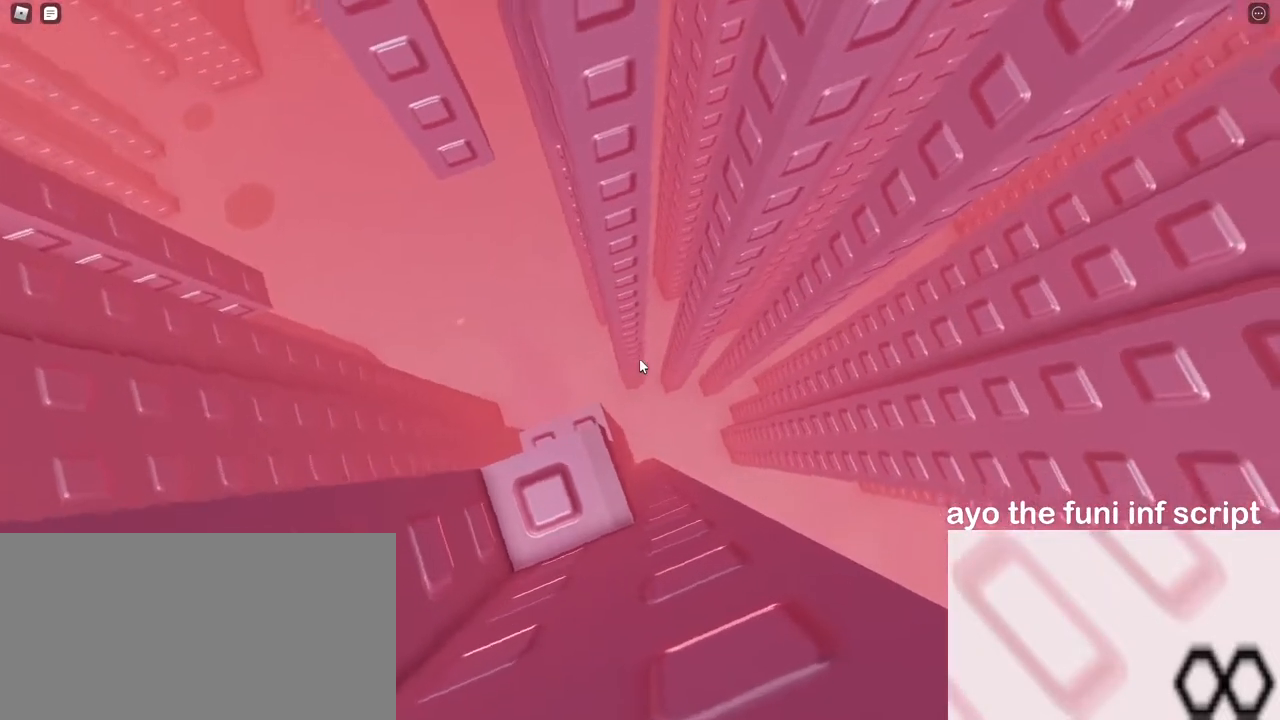
Gameplay with keyboard and mouse; each line is a JSON object with the keys and mouse buttons held at the frame after it. "events" lists presses ("down") and releases ("up") of "a", "ctrl", "d", "e", "q", "s", "shift", "space", "w", "mouse_left", "mouse_wheel", "mouse_right", "mouse_mb4" and "mouse_mb5" between this image and that frame as [ms after this image, input, new state], when the widget could be followed in between. "mouse_left", "mouse_wheel", "mouse_right", "mouse_mb4", "mouse_mb5" = the "left", "wheel", "right", "mb4", "mb5" buttons of the "mouse" list. No other keys are recorded. "wheel" means that the mouse wheel is clicked or scrolled. Mouse movement is not recorded.
{"keys": [], "mouse": [], "events": [[117, "mouse_right", "up"], [283, "s", "down"], [333, "s", "up"]]}
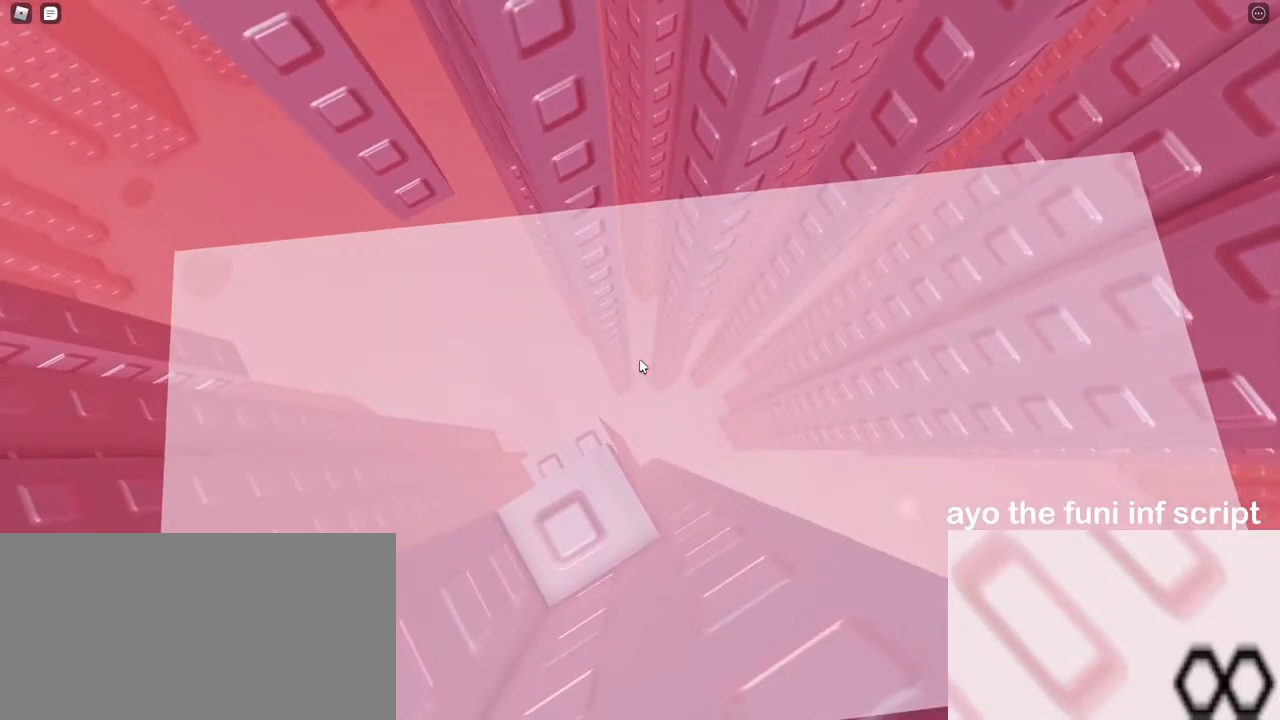
{"keys": ["d"], "mouse": [], "events": [[67, "d", "down"], [200, "space", "down"], [367, "space", "up"]]}
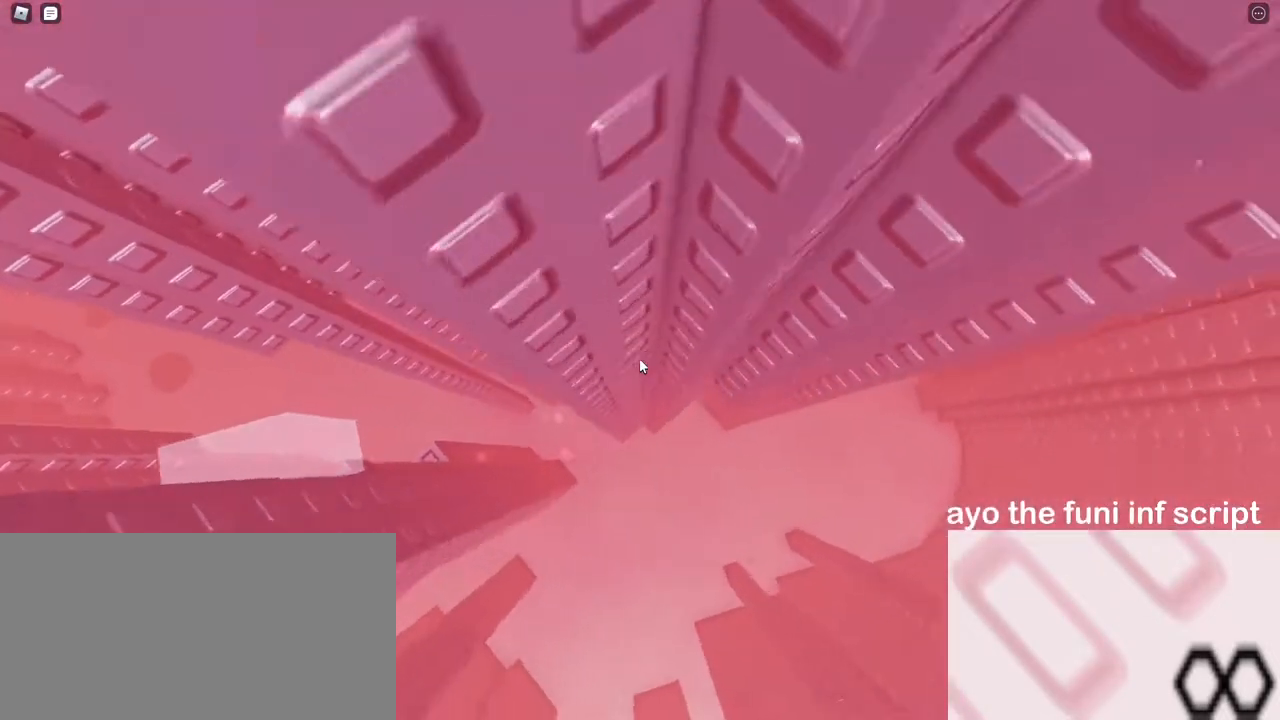
{"keys": ["d", "w"], "mouse": [], "events": [[183, "w", "down"]]}
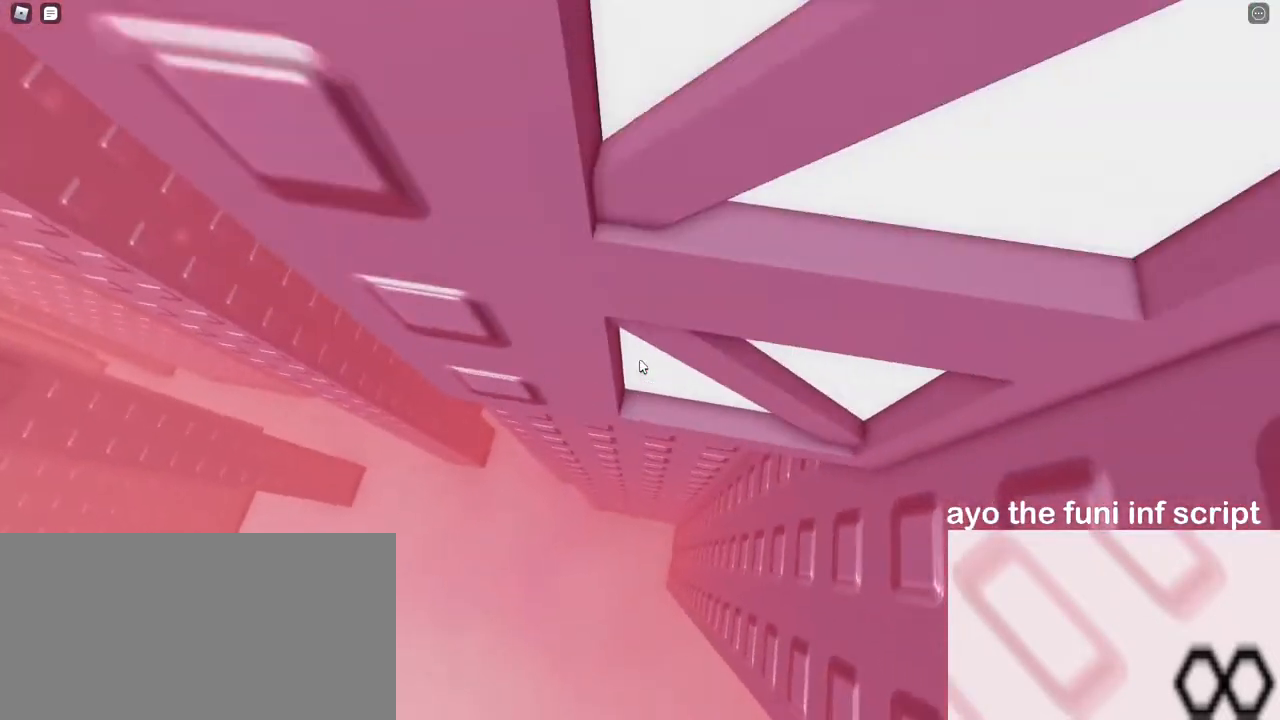
{"keys": ["d", "w"], "mouse": [], "events": []}
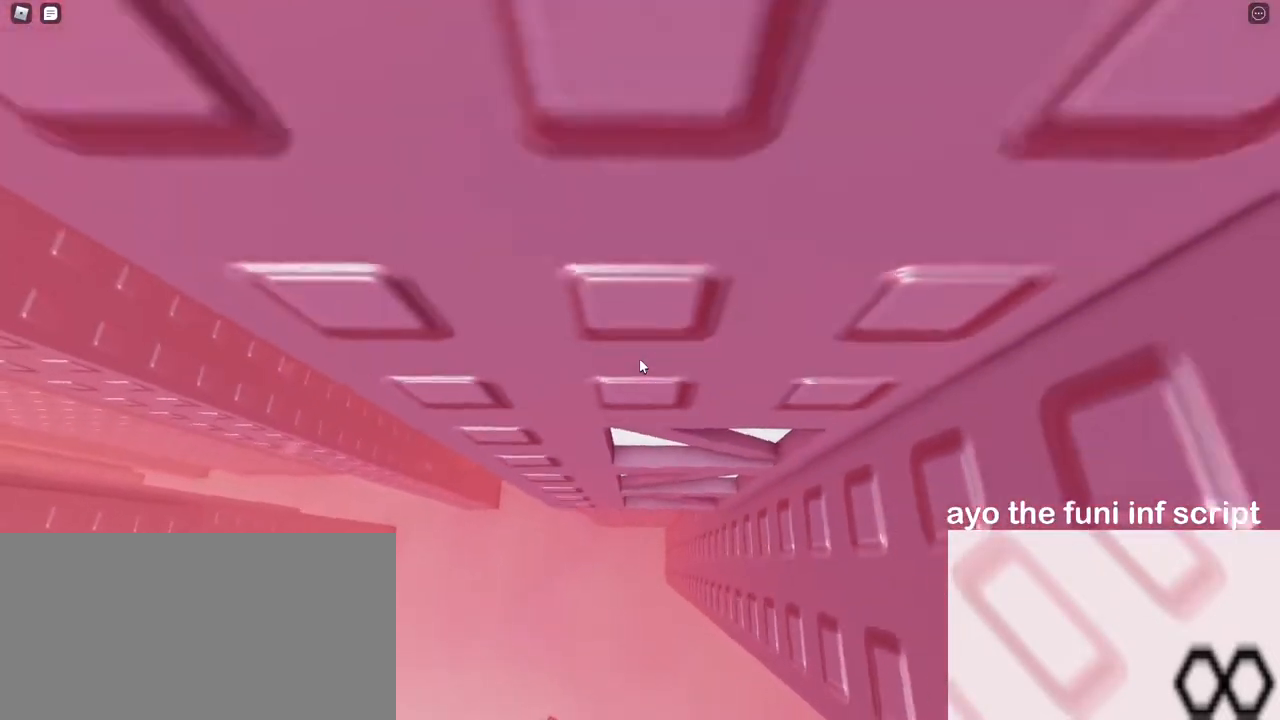
{"keys": ["w"], "mouse": [], "events": [[450, "d", "up"]]}
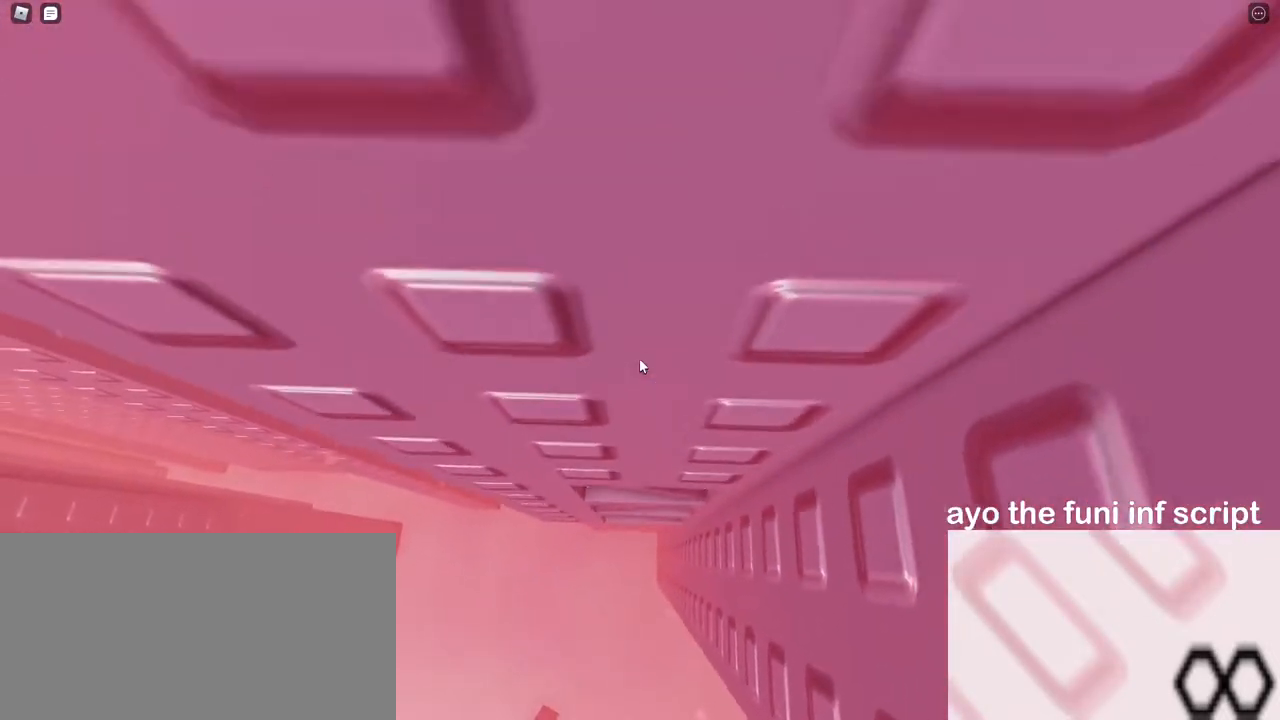
{"keys": [], "mouse": [], "events": [[67, "w", "up"], [200, "s", "down"], [250, "s", "up"]]}
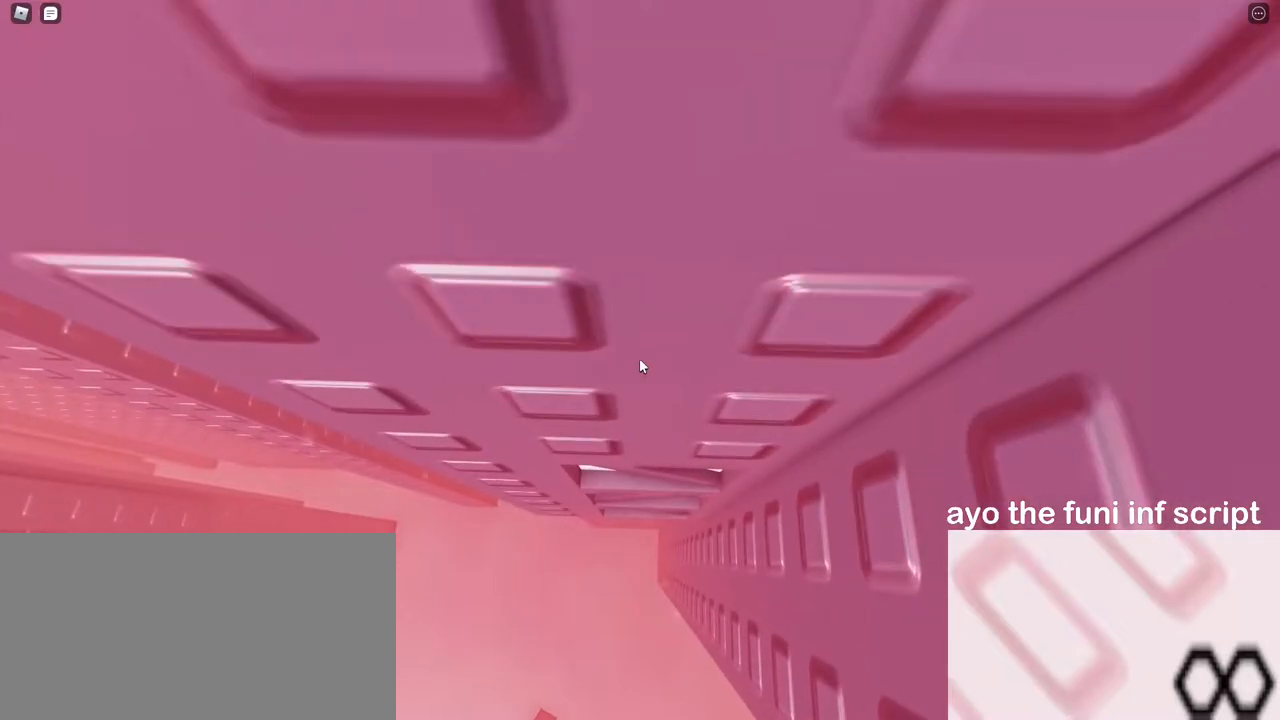
{"keys": [], "mouse": [], "events": [[83, "mouse_wheel", "down"], [117, "mouse_right", "down"], [233, "mouse_wheel", "up"], [367, "mouse_right", "up"]]}
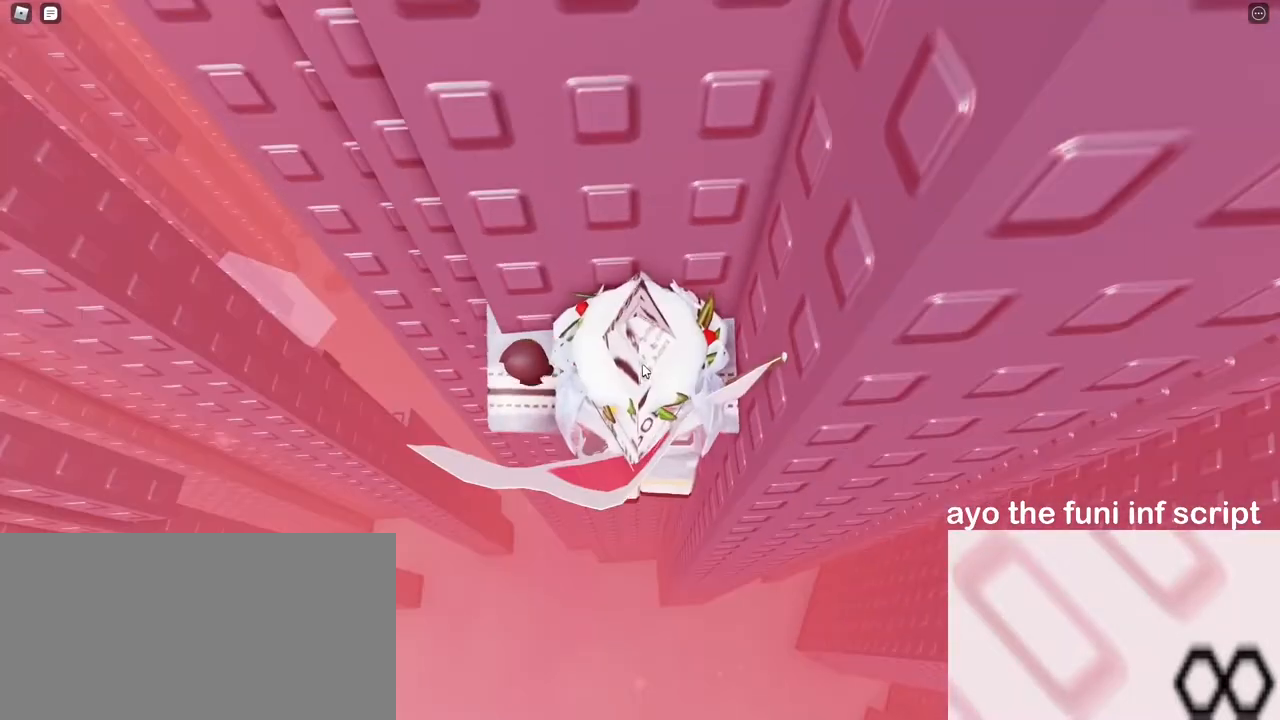
{"keys": [], "mouse": ["right"], "events": [[17, "mouse_right", "down"], [133, "w", "down"], [217, "w", "up"], [400, "s", "down"], [433, "s", "up"]]}
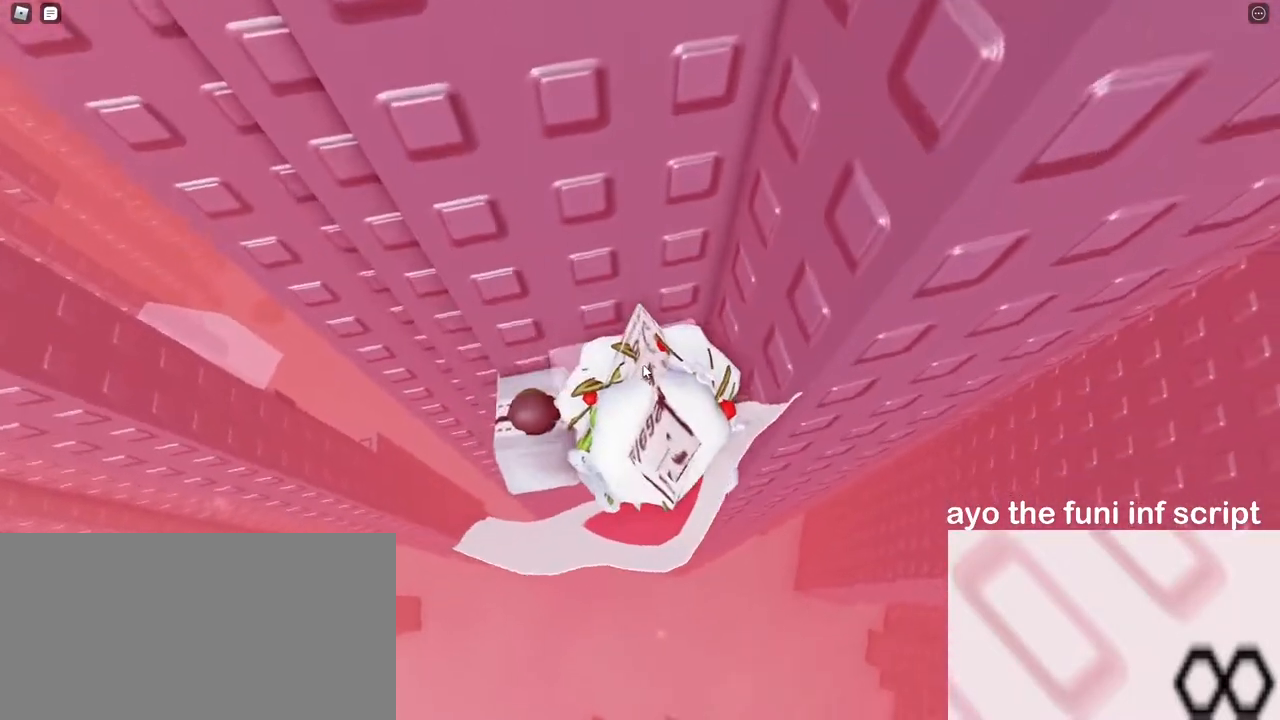
{"keys": [], "mouse": ["right"], "events": []}
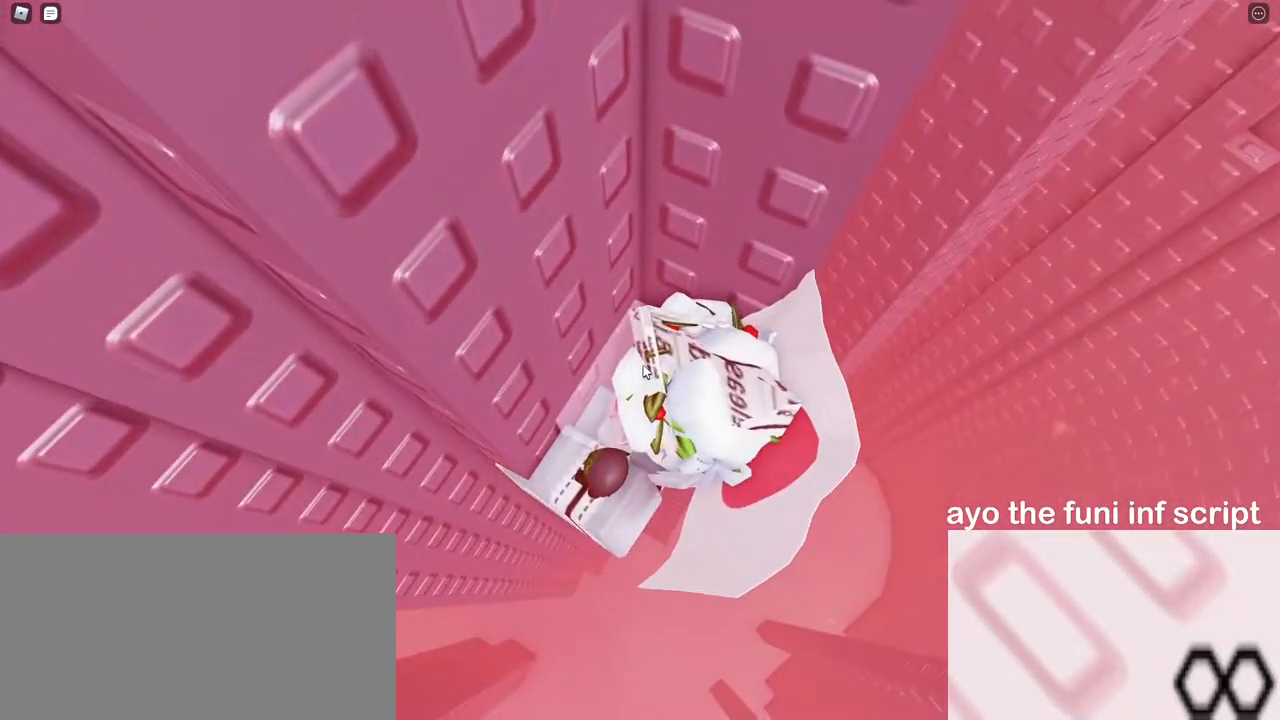
{"keys": ["d", "space"], "mouse": ["right"], "events": [[33, "d", "down"], [50, "shift", "down"], [133, "space", "down"], [183, "shift", "up"]]}
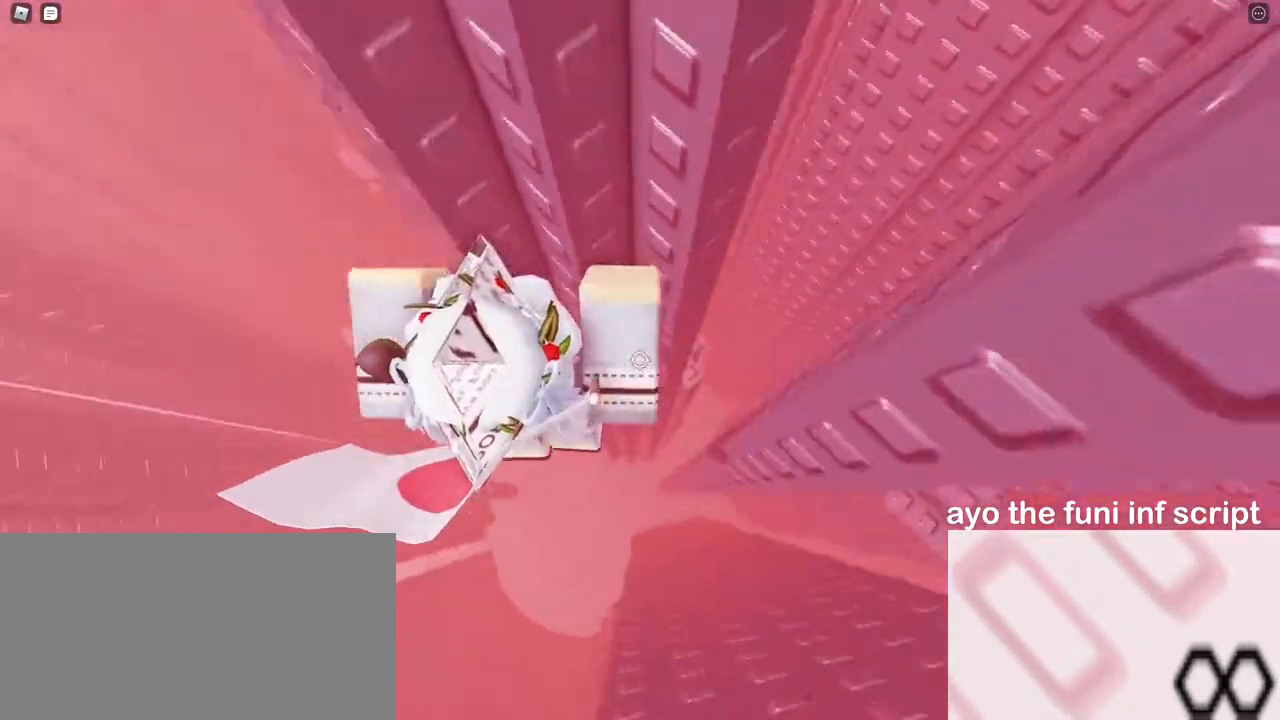
{"keys": ["d", "space"], "mouse": ["right"], "events": []}
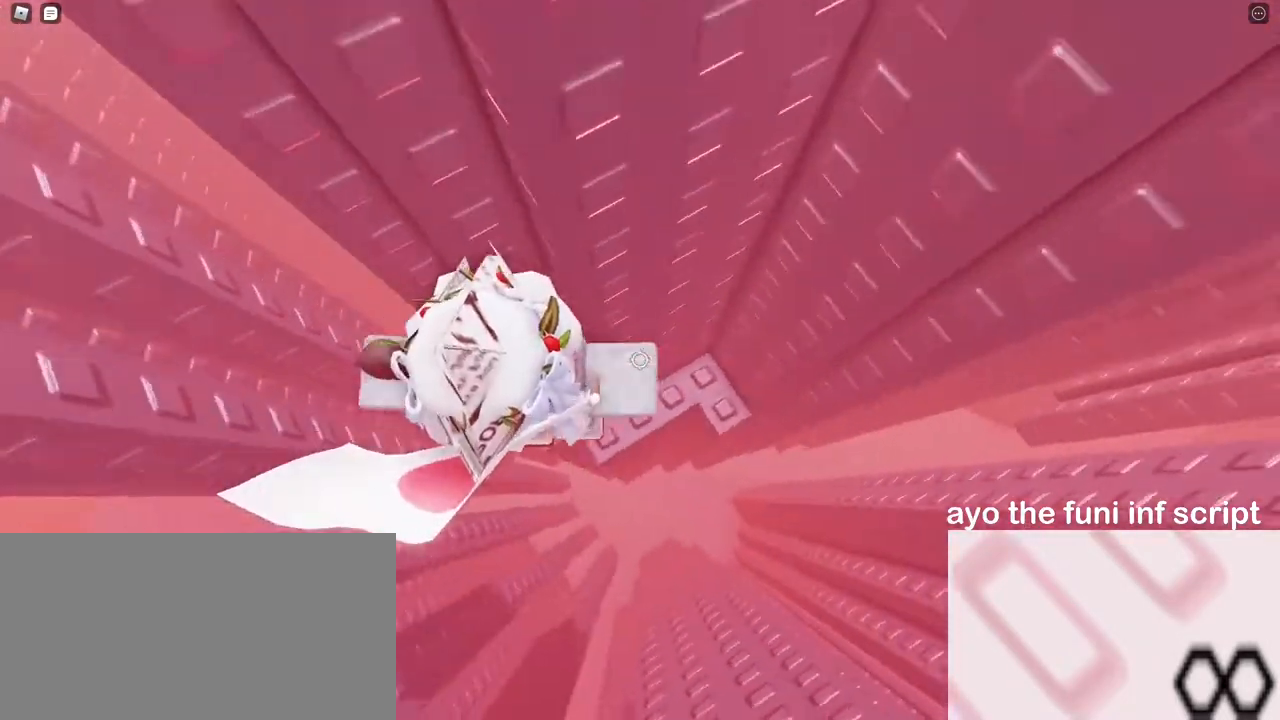
{"keys": ["w"], "mouse": ["right"], "events": [[83, "space", "up"], [100, "d", "up"], [350, "w", "down"], [383, "a", "down"], [450, "a", "up"]]}
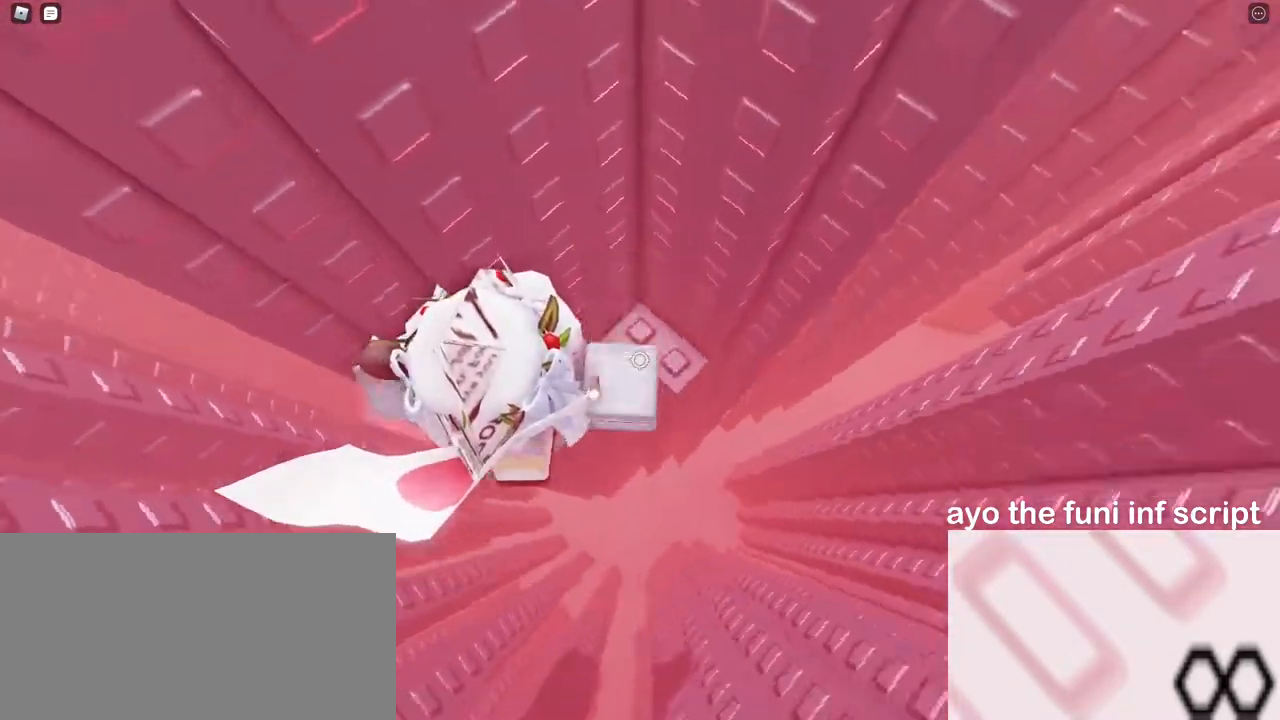
{"keys": [], "mouse": []}
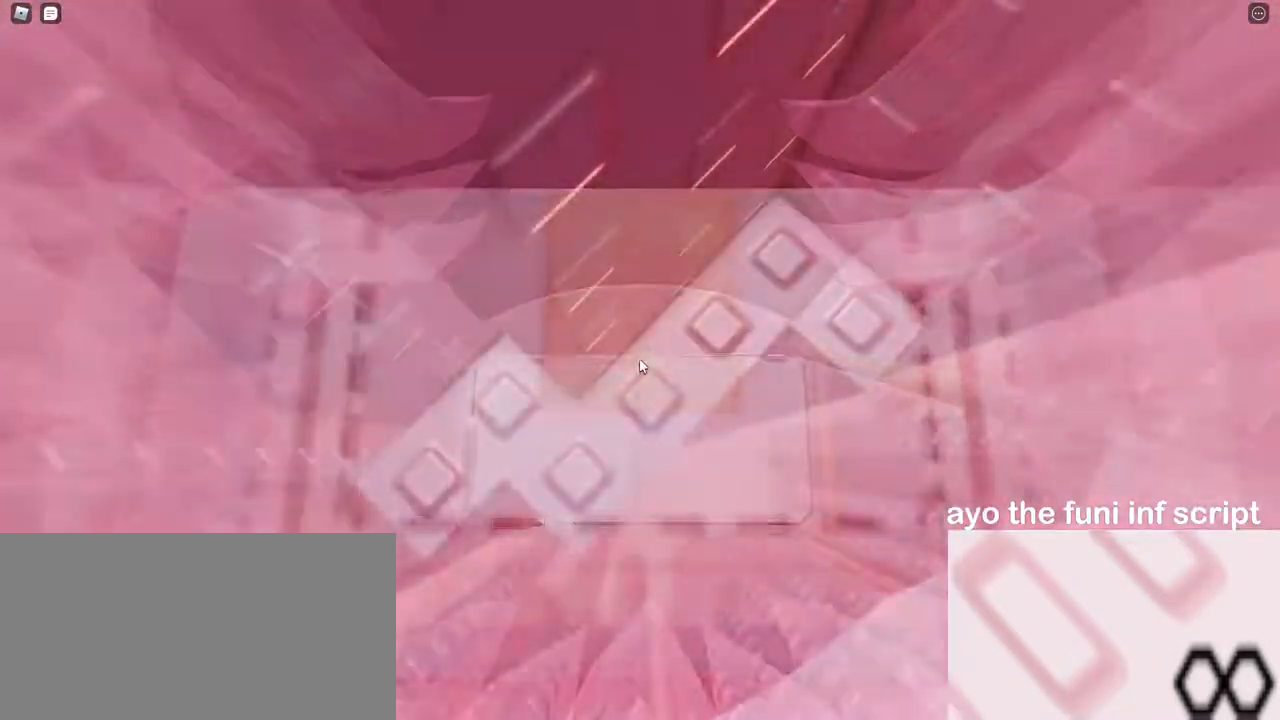
{"keys": ["s"], "mouse": [], "events": [[50, "d", "down"], [133, "d", "up"], [333, "s", "down"]]}
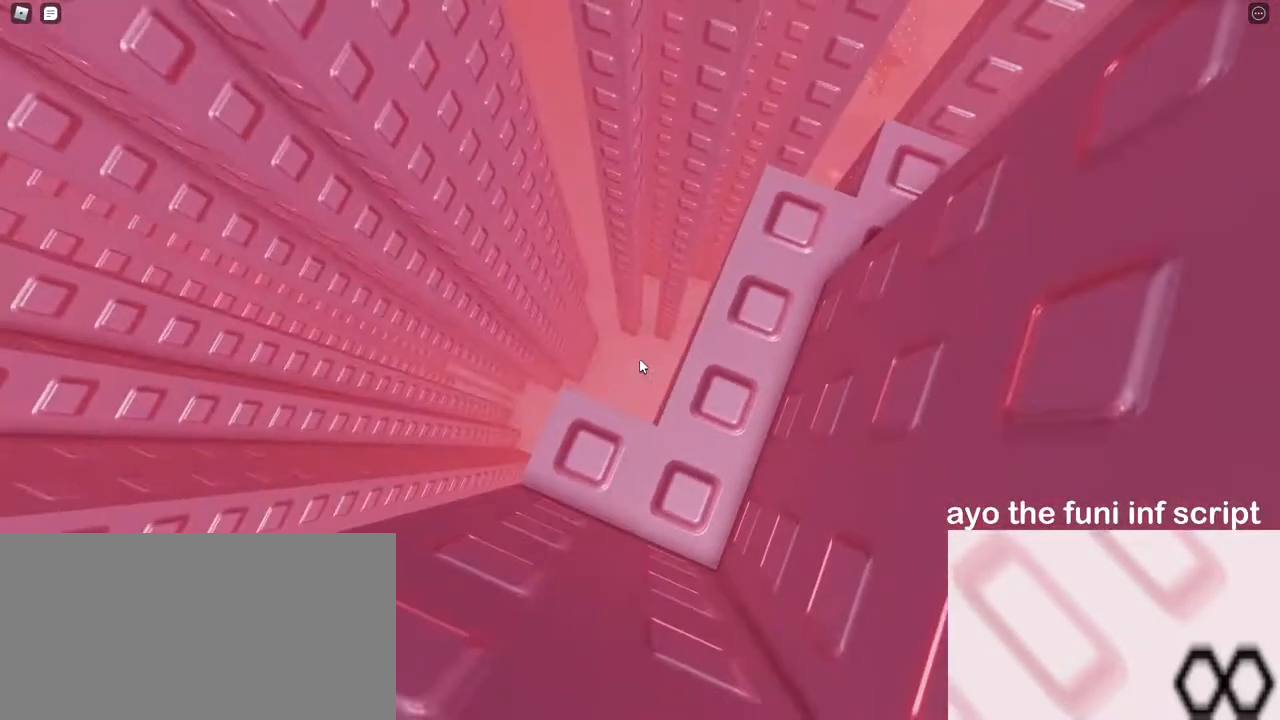
{"keys": [], "mouse": [], "events": [[17, "s", "up"], [100, "a", "down"], [100, "s", "down"], [150, "a", "up"], [150, "s", "up"], [317, "a", "down"], [317, "s", "down"], [400, "a", "up"], [417, "s", "up"]]}
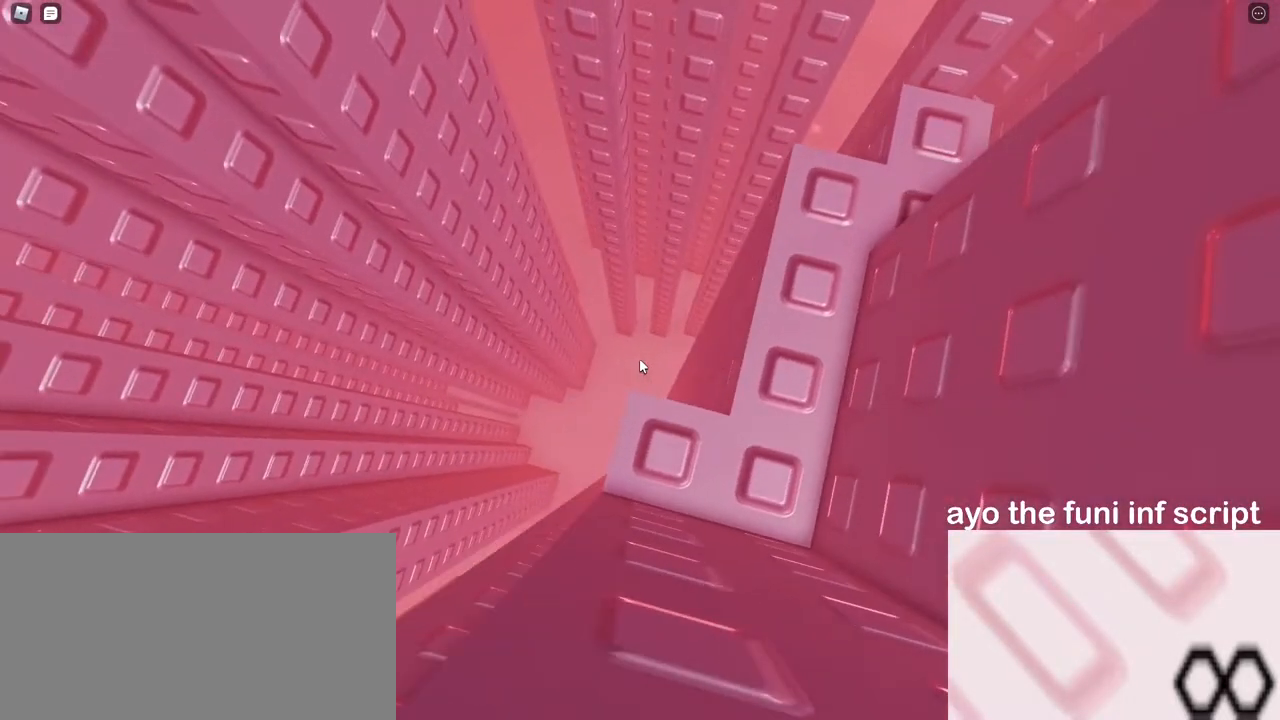
{"keys": [], "mouse": [], "events": [[100, "a", "down"], [100, "s", "down"], [133, "a", "up"], [150, "s", "up"], [317, "a", "down"], [317, "s", "down"], [350, "a", "up"], [367, "s", "up"]]}
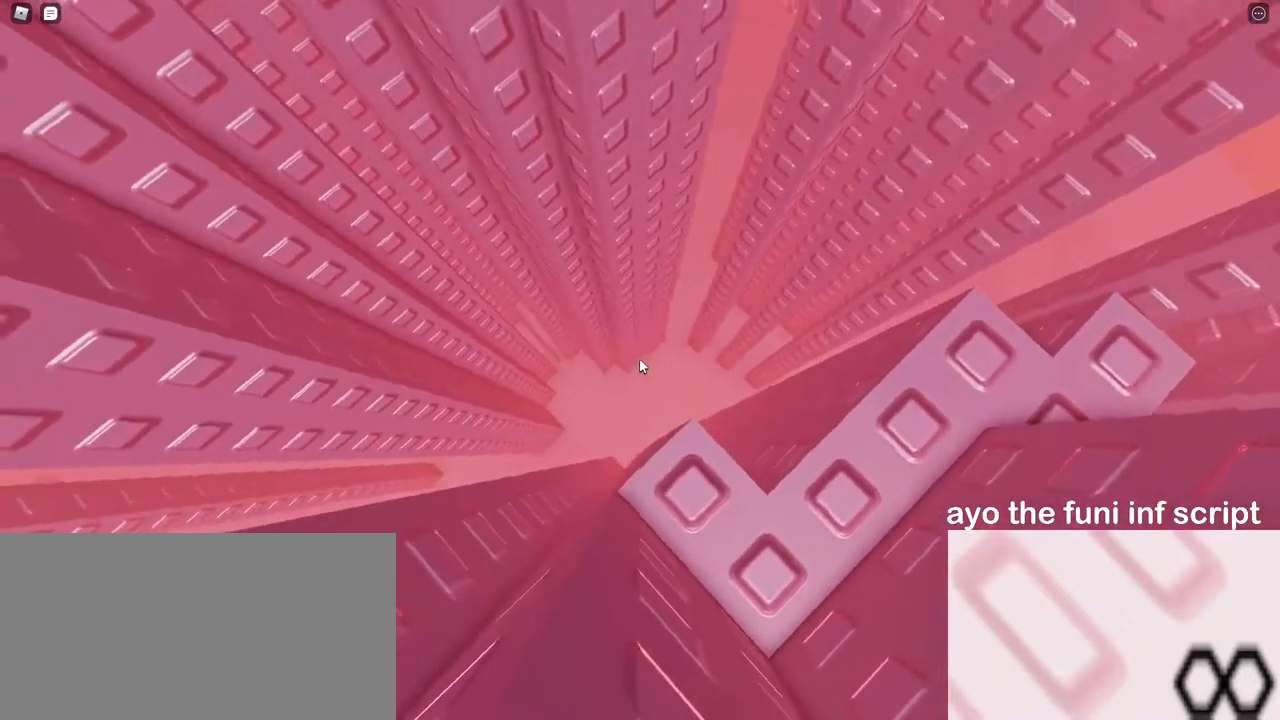
{"keys": ["a"], "mouse": ["right"], "events": [[117, "a", "down"], [117, "s", "down"], [167, "a", "up"], [167, "s", "up"], [400, "a", "down"], [400, "mouse_right", "down"]]}
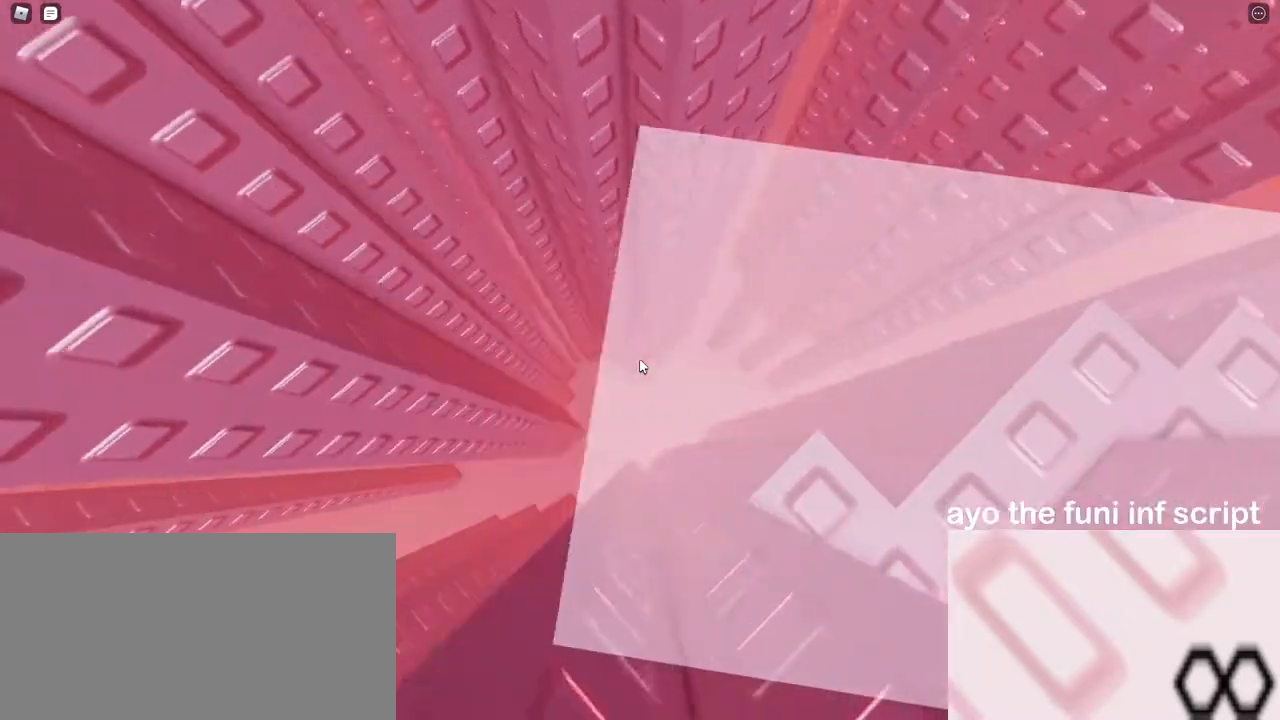
{"keys": ["a", "space"], "mouse": ["right"], "events": [[33, "space", "down"]]}
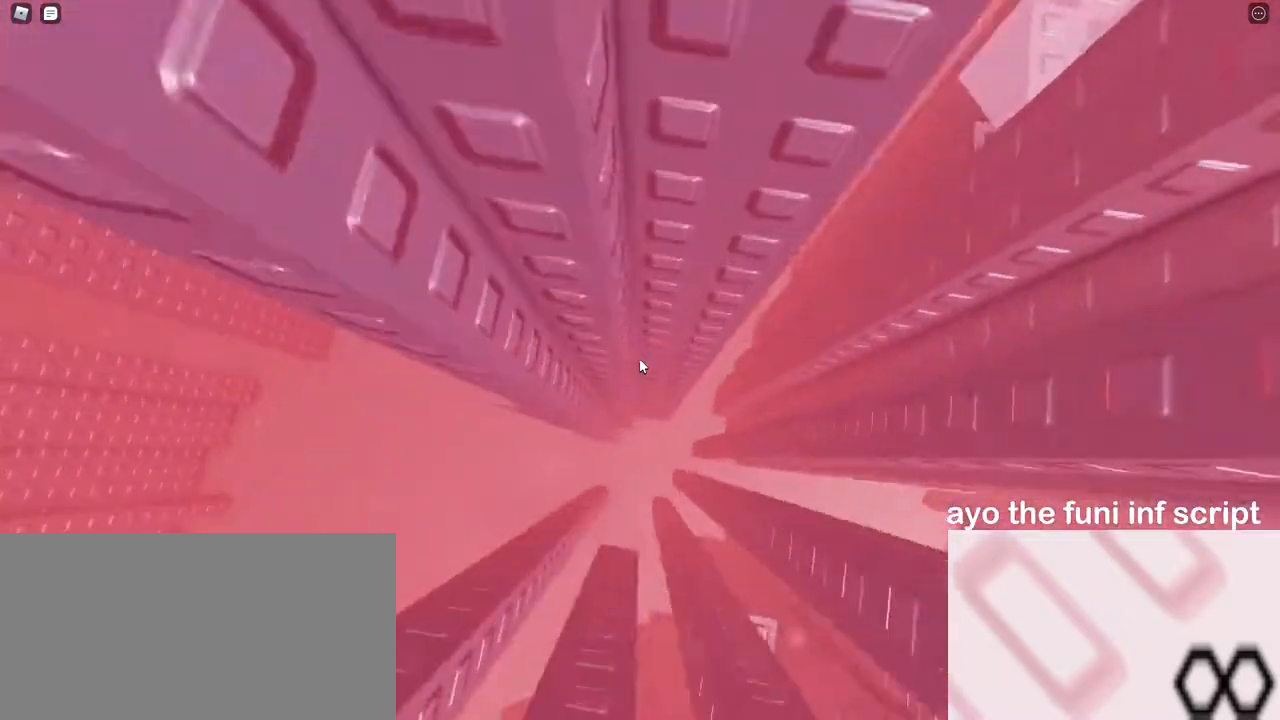
{"keys": [], "mouse": ["right"], "events": [[433, "a", "up"], [450, "space", "up"]]}
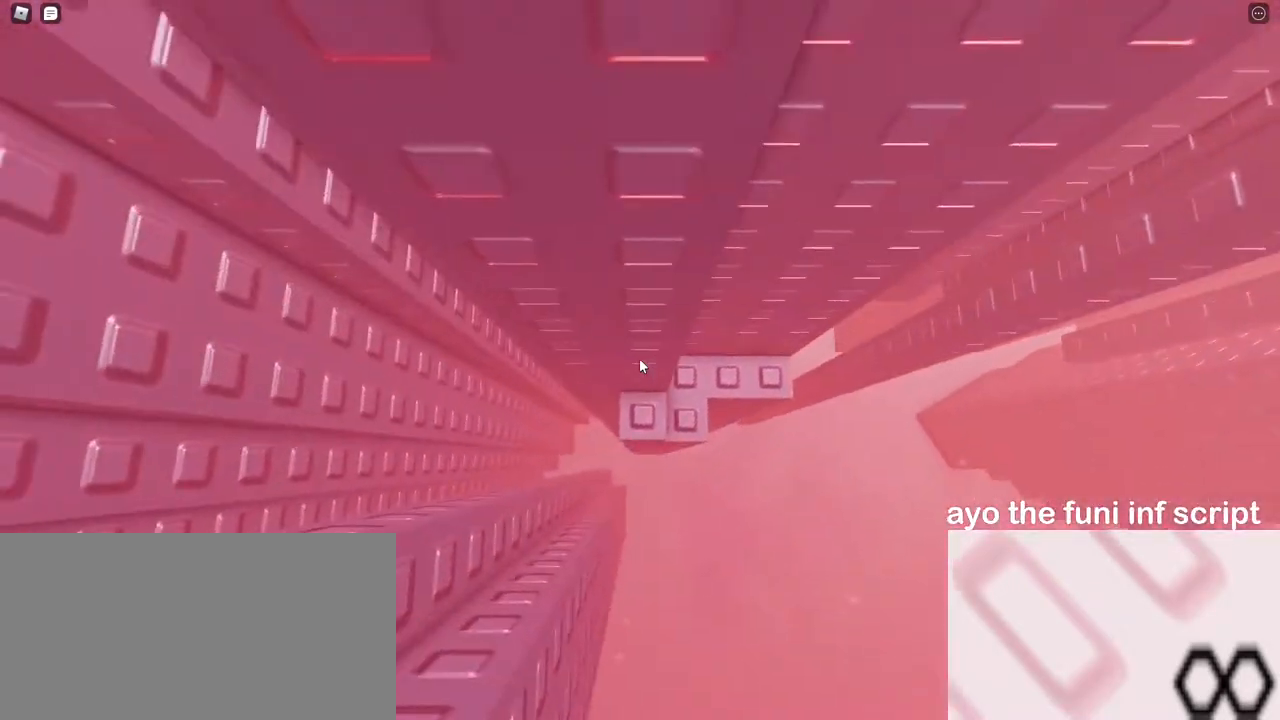
{"keys": [], "mouse": ["right"], "events": [[50, "d", "down"], [83, "w", "down"], [217, "d", "up"], [233, "w", "up"], [400, "a", "down"], [467, "a", "up"]]}
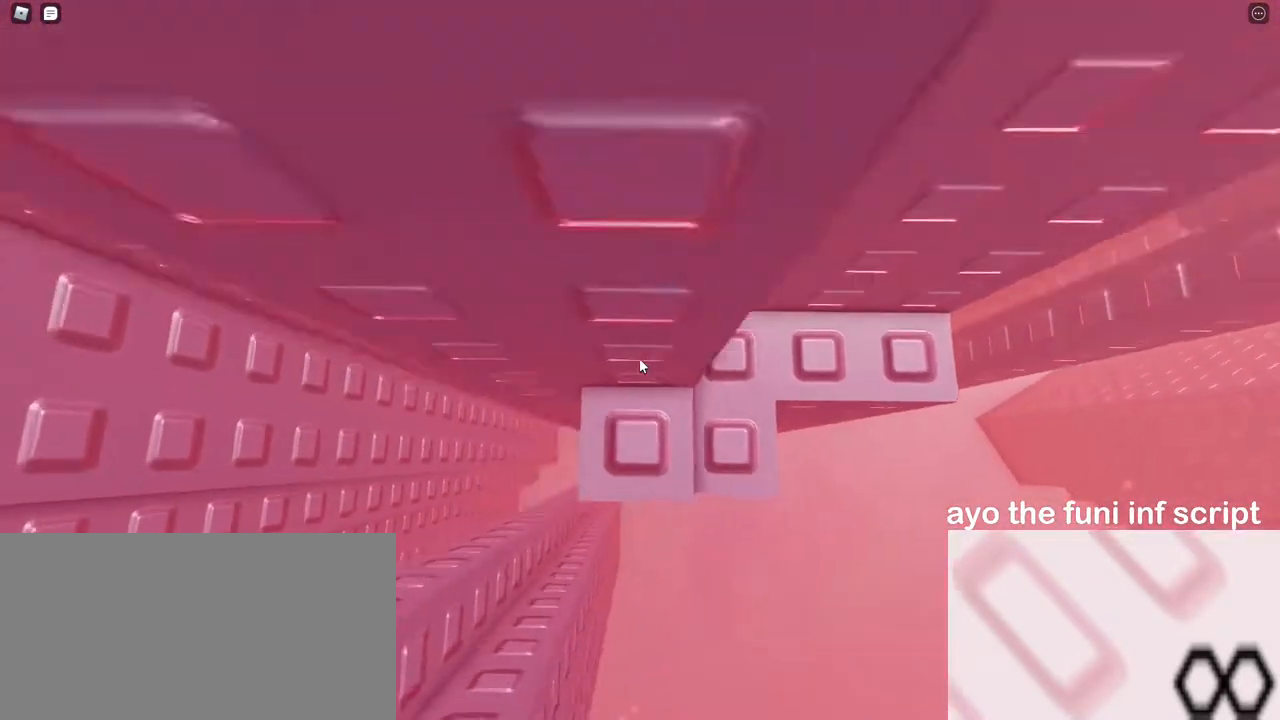
{"keys": [], "mouse": ["right"], "events": []}
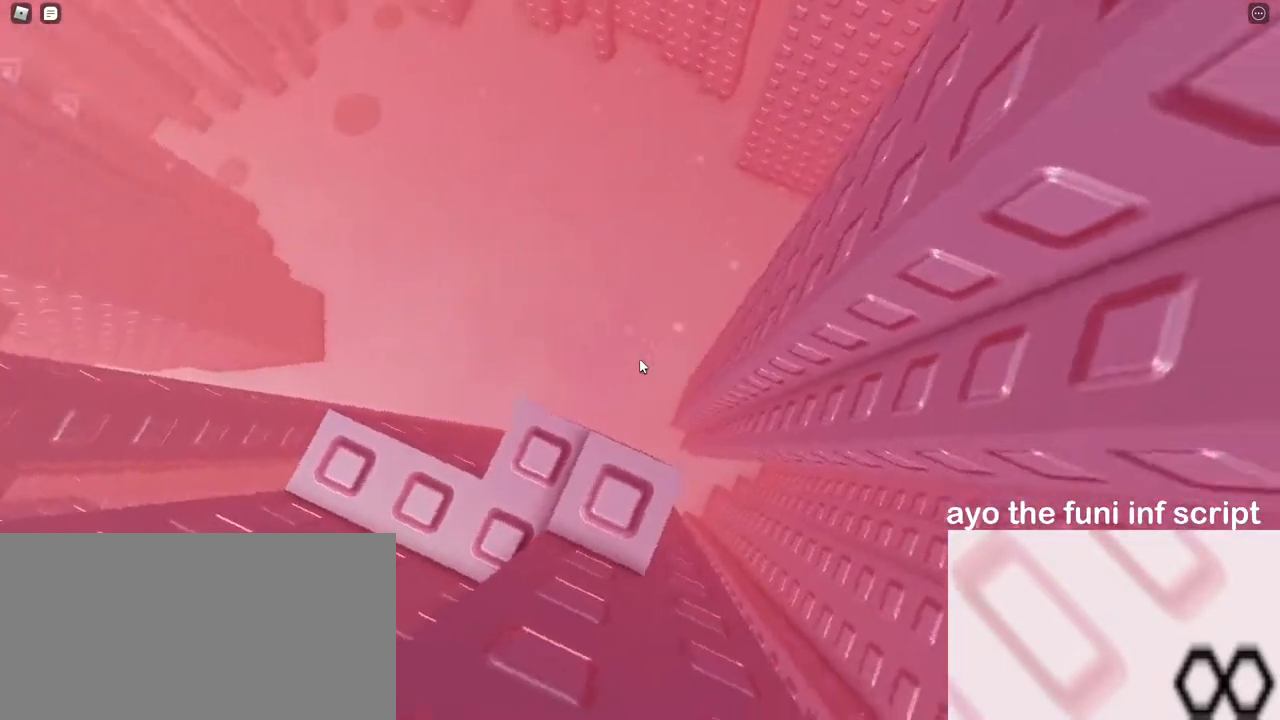
{"keys": [], "mouse": ["right"], "events": [[67, "s", "down"], [117, "s", "up"], [250, "d", "down"], [250, "s", "down"], [300, "d", "up"], [317, "s", "up"]]}
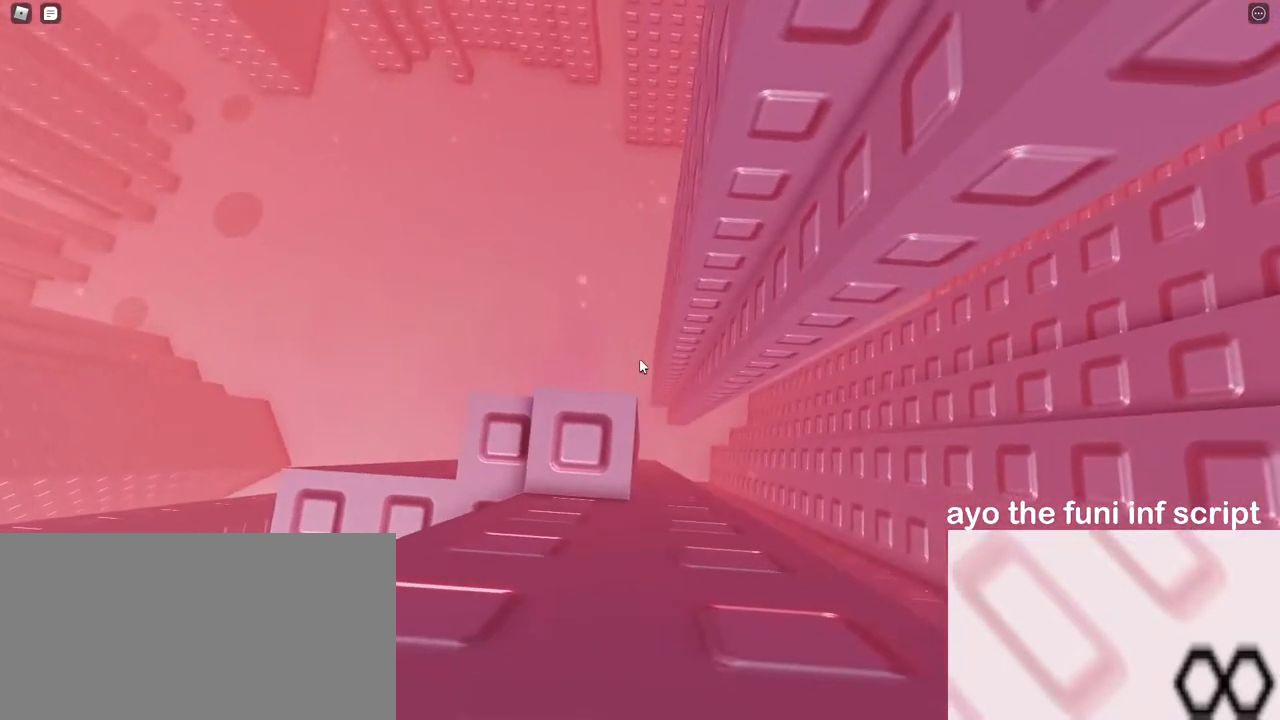
{"keys": [], "mouse": ["right"], "events": [[17, "d", "down"], [50, "s", "down"], [67, "d", "up"], [83, "s", "up"]]}
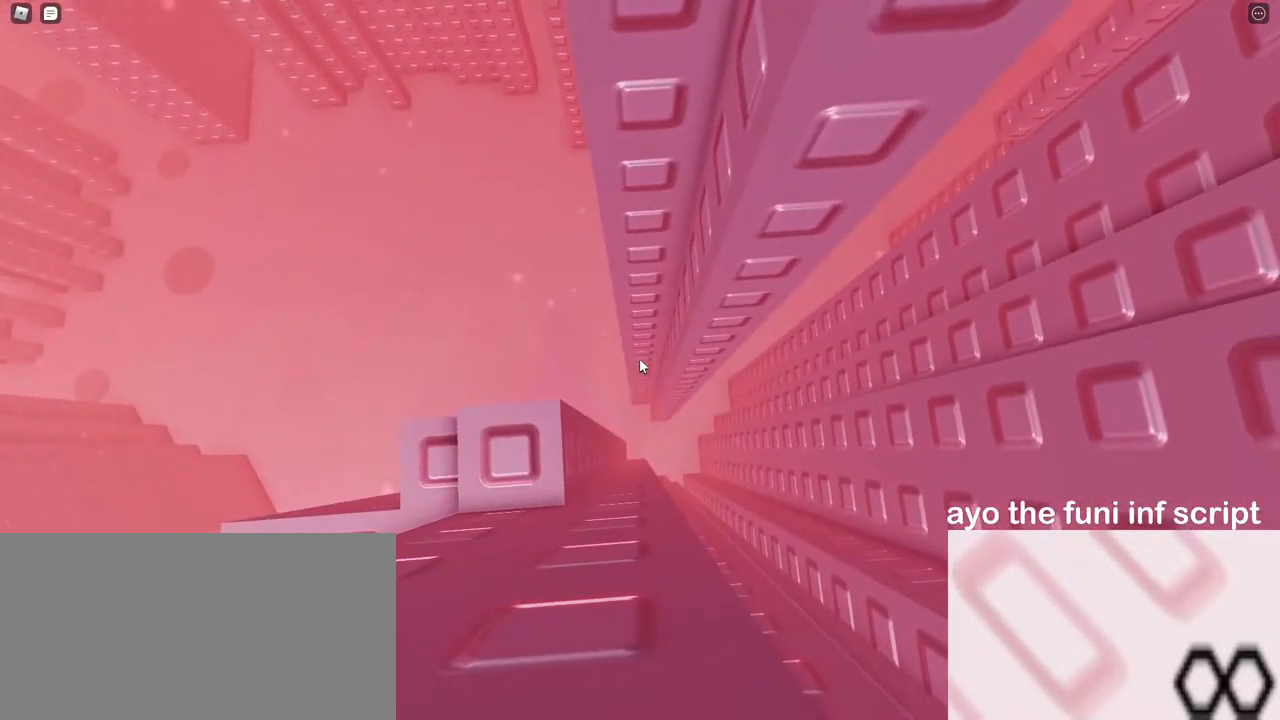
{"keys": [], "mouse": ["right"], "events": []}
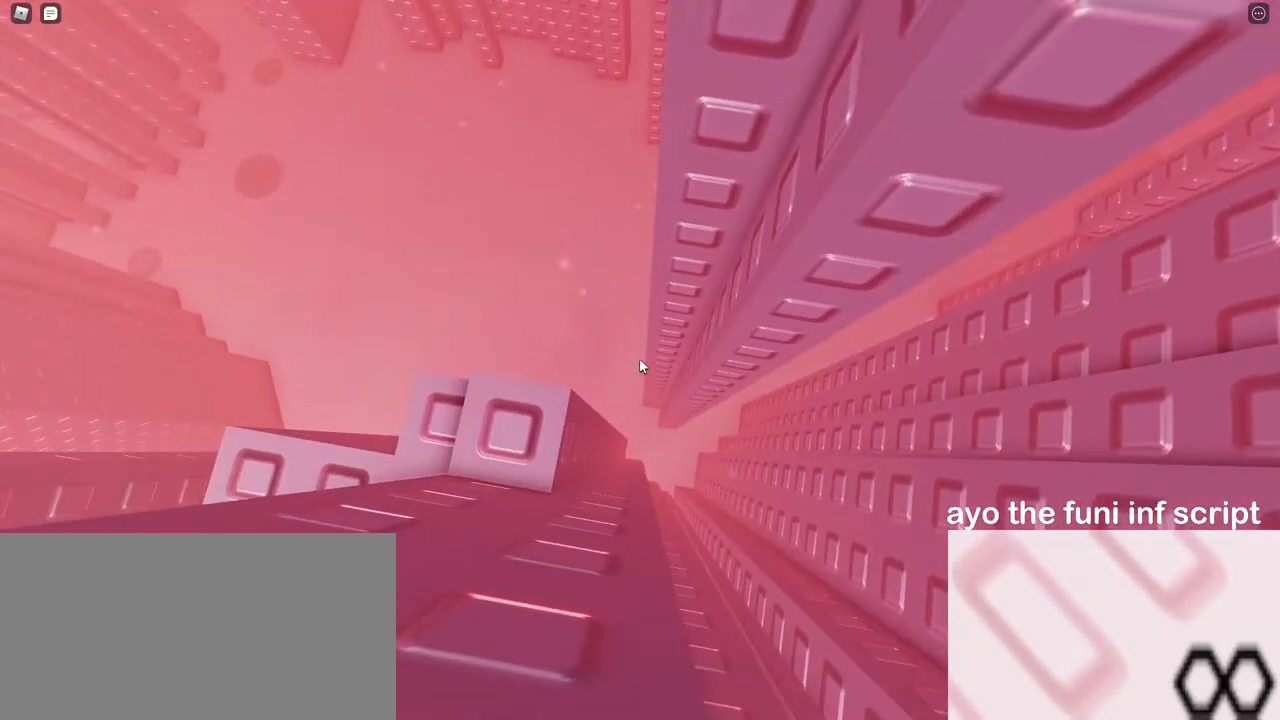
{"keys": ["space"], "mouse": ["right"], "events": [[200, "a", "down"], [217, "a", "up"], [417, "space", "down"]]}